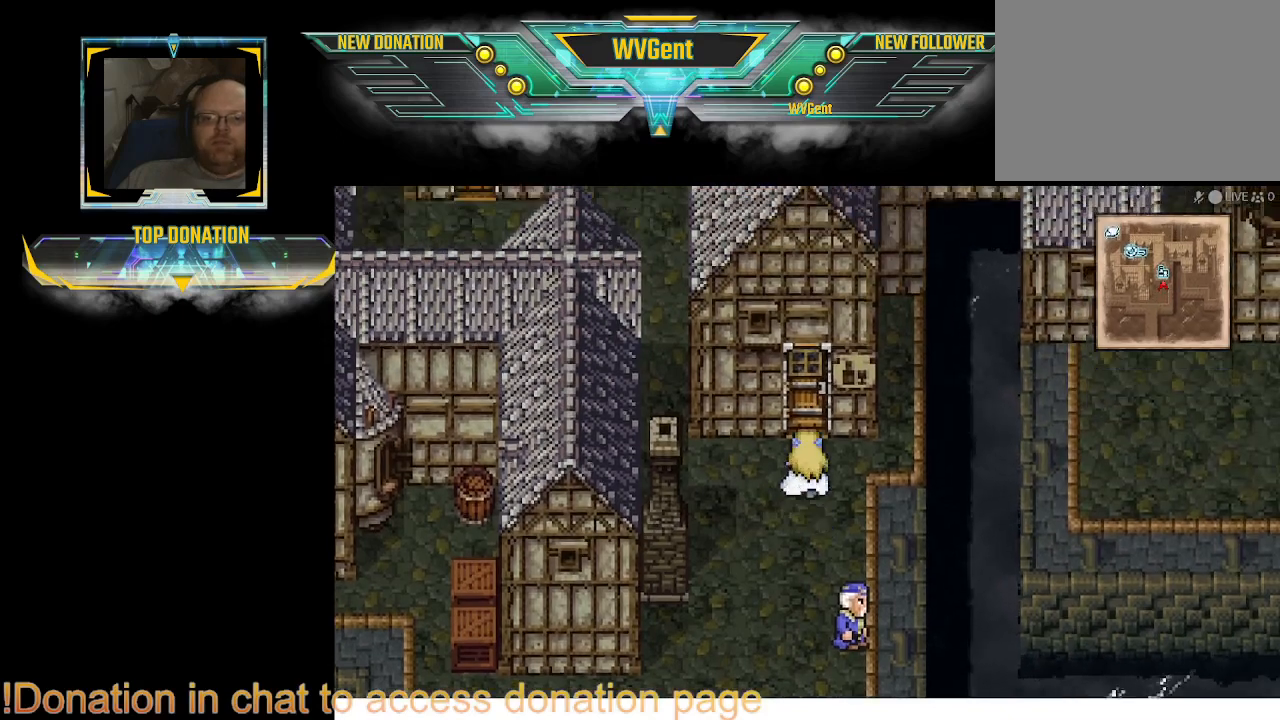
Gameplay with a controller (PlayStation layout); each line is a JSON object with the inputs held at the frame after it. "events" lists button and stick changes between this image and that frame as [ms after this image, input, new state], when the widget could be followed in between. Not read: L3 R3.
{"buttons": [], "left_stick": "down", "right_stick": "center", "events": [[33, "left_stick", "center"], [333, "left_stick", "down"]]}
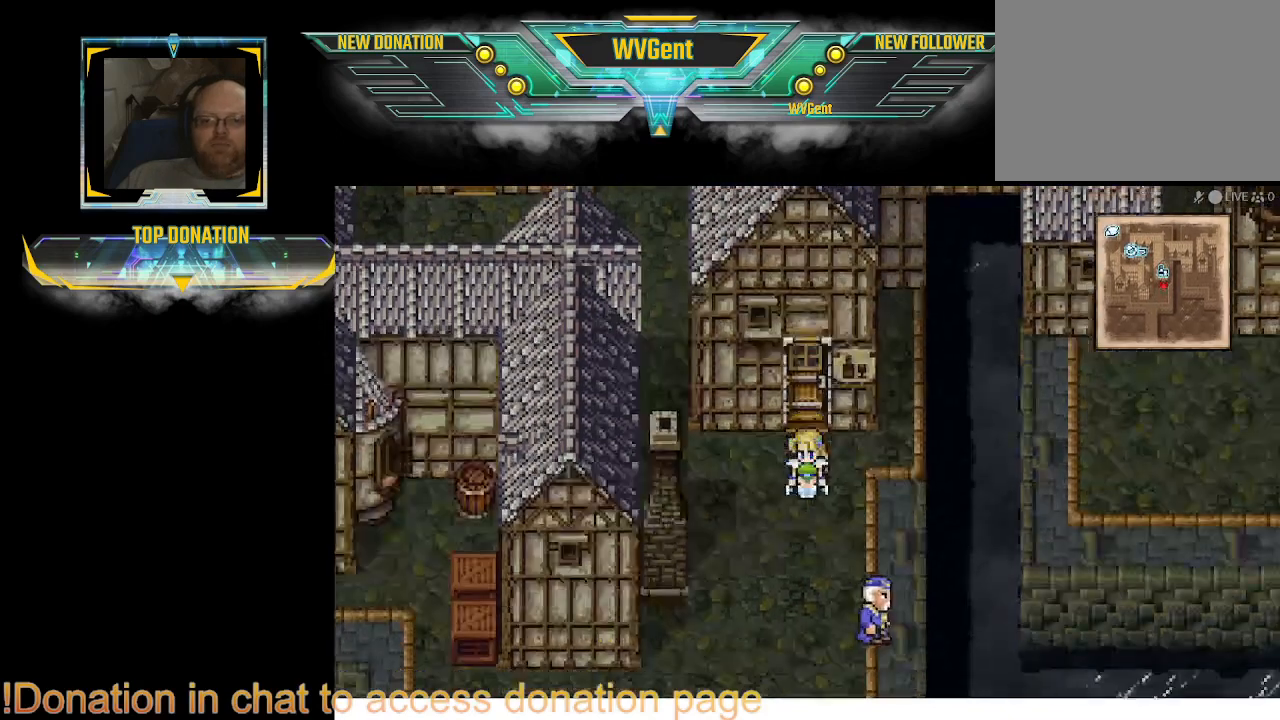
{"buttons": [], "left_stick": "up", "right_stick": "center", "events": [[200, "left_stick", "center"], [267, "left_stick", "up"]]}
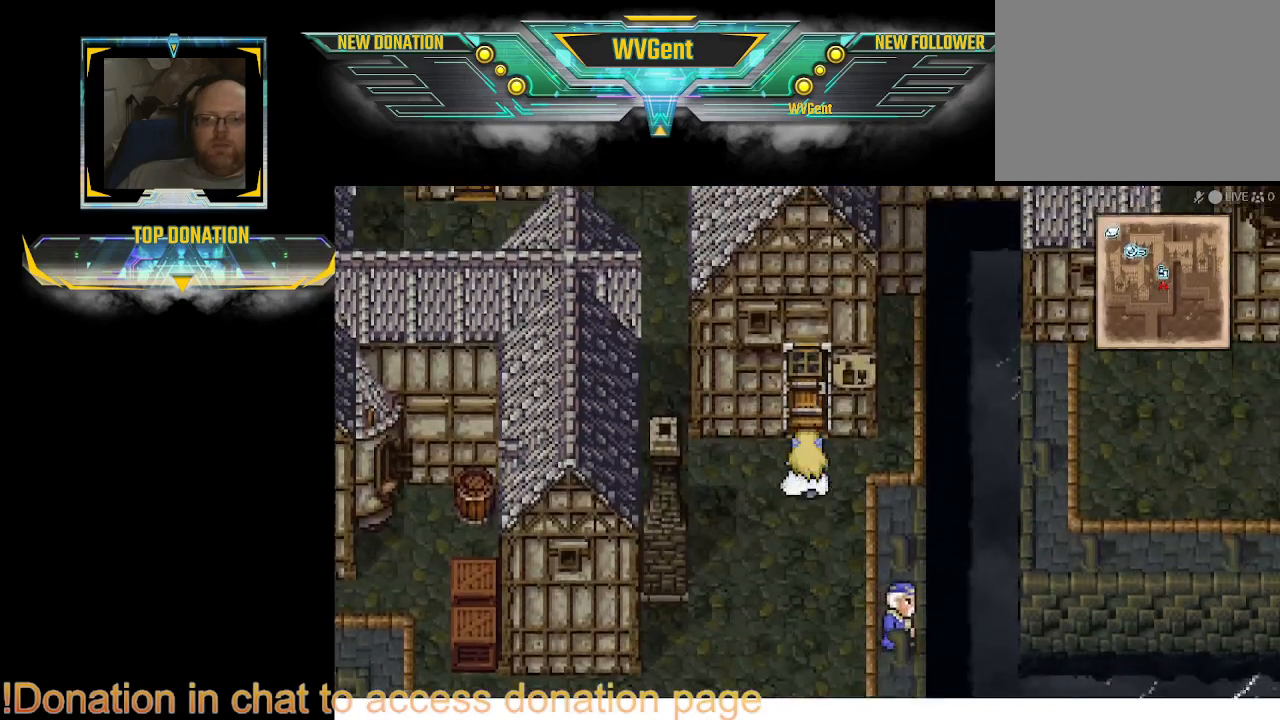
{"buttons": [], "left_stick": "up", "right_stick": "center", "events": []}
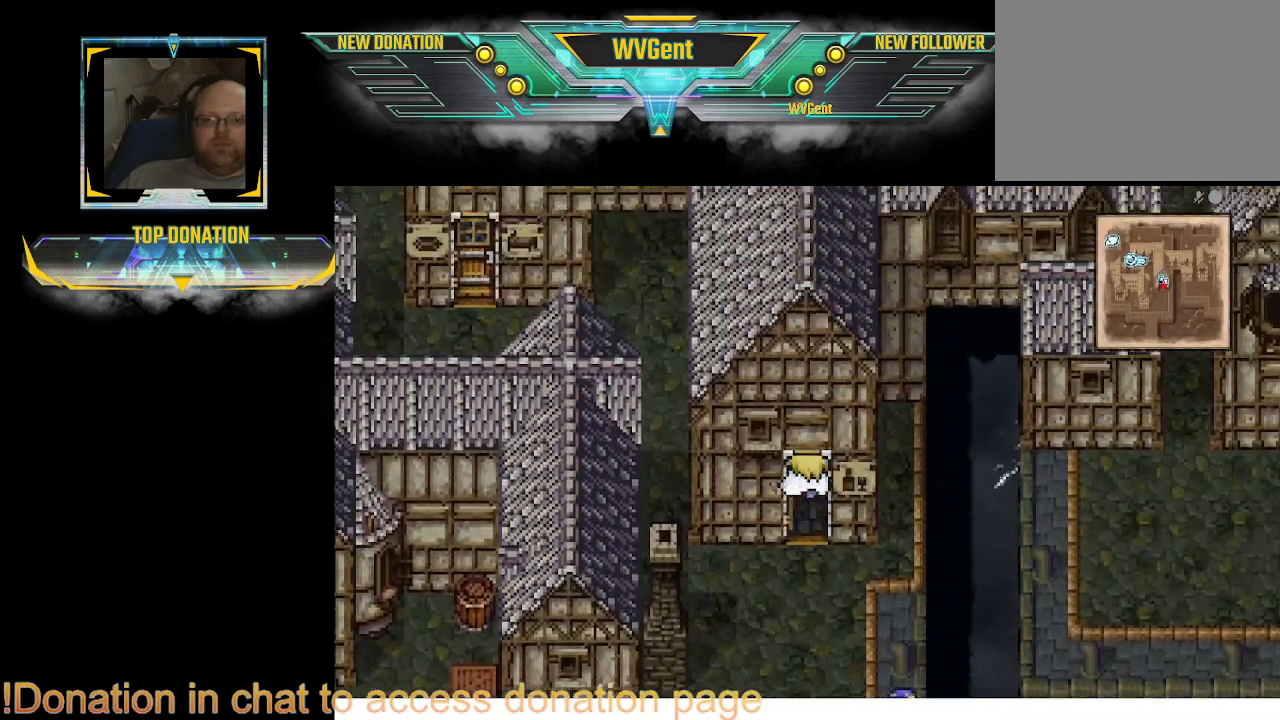
{"buttons": [], "left_stick": "center", "right_stick": "center", "events": [[200, "left_stick", "center"]]}
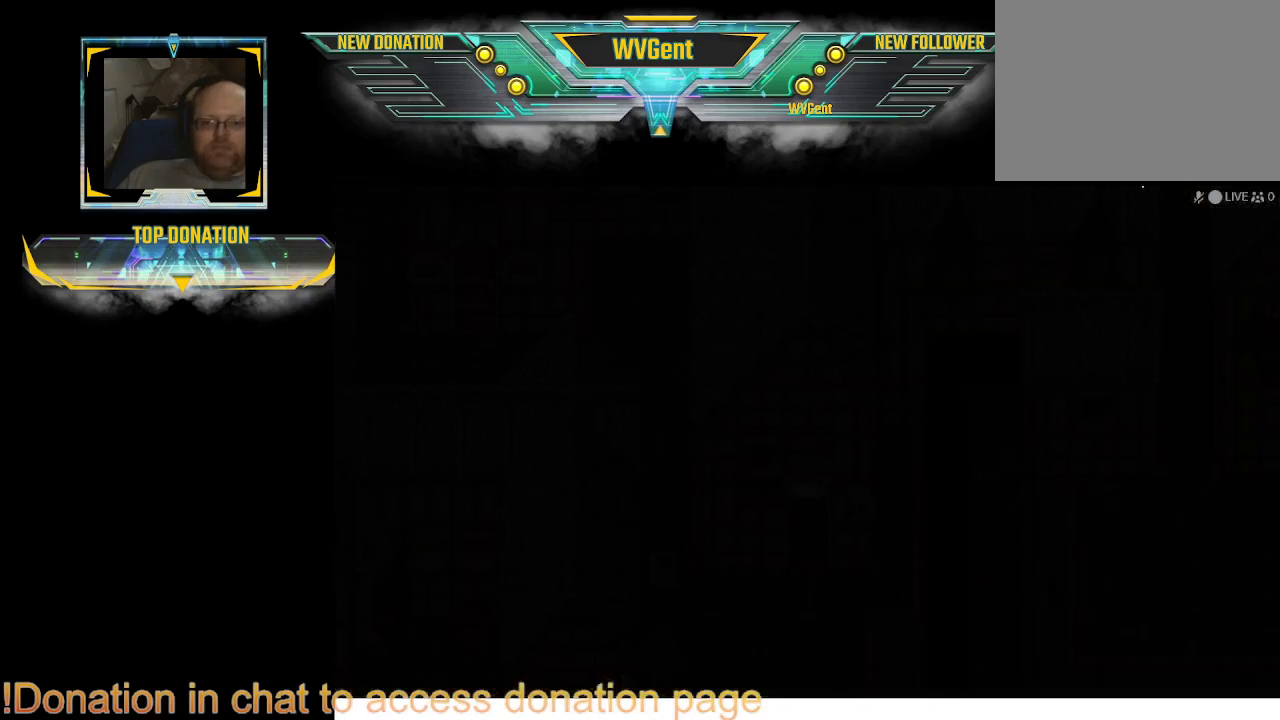
{"buttons": [], "left_stick": "center", "right_stick": "center", "events": []}
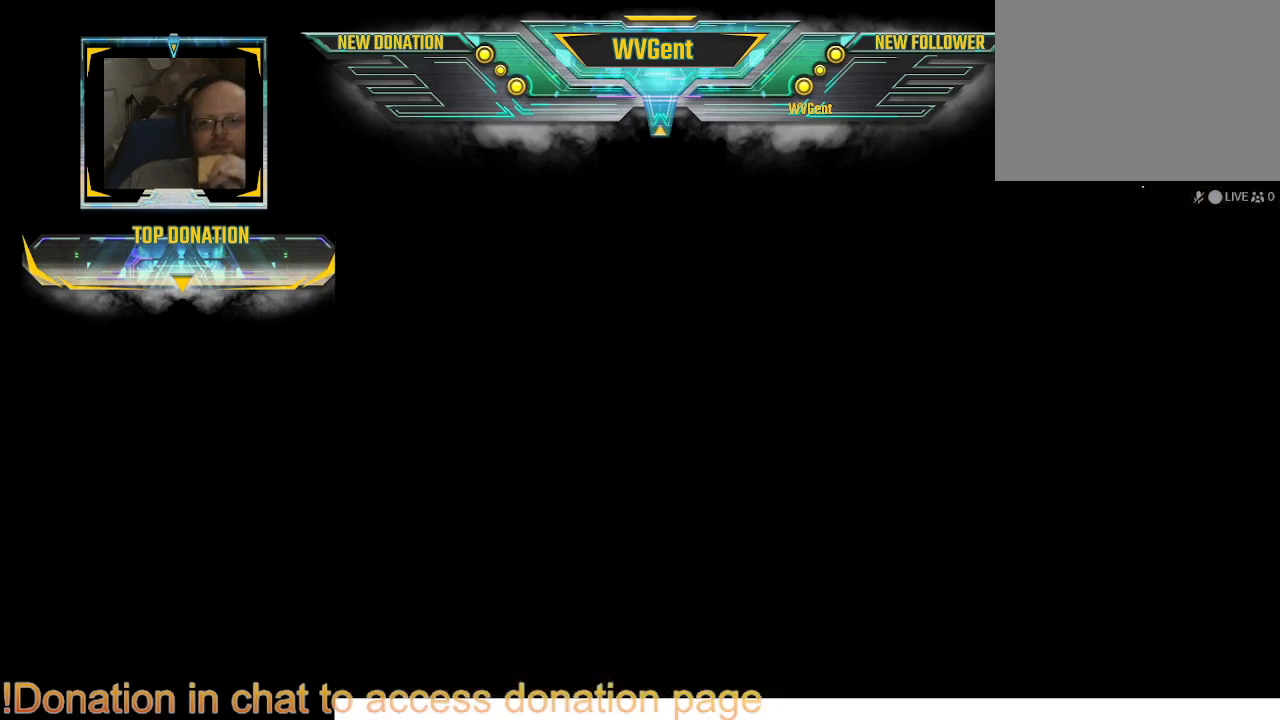
{"buttons": [], "left_stick": "center", "right_stick": "center", "events": []}
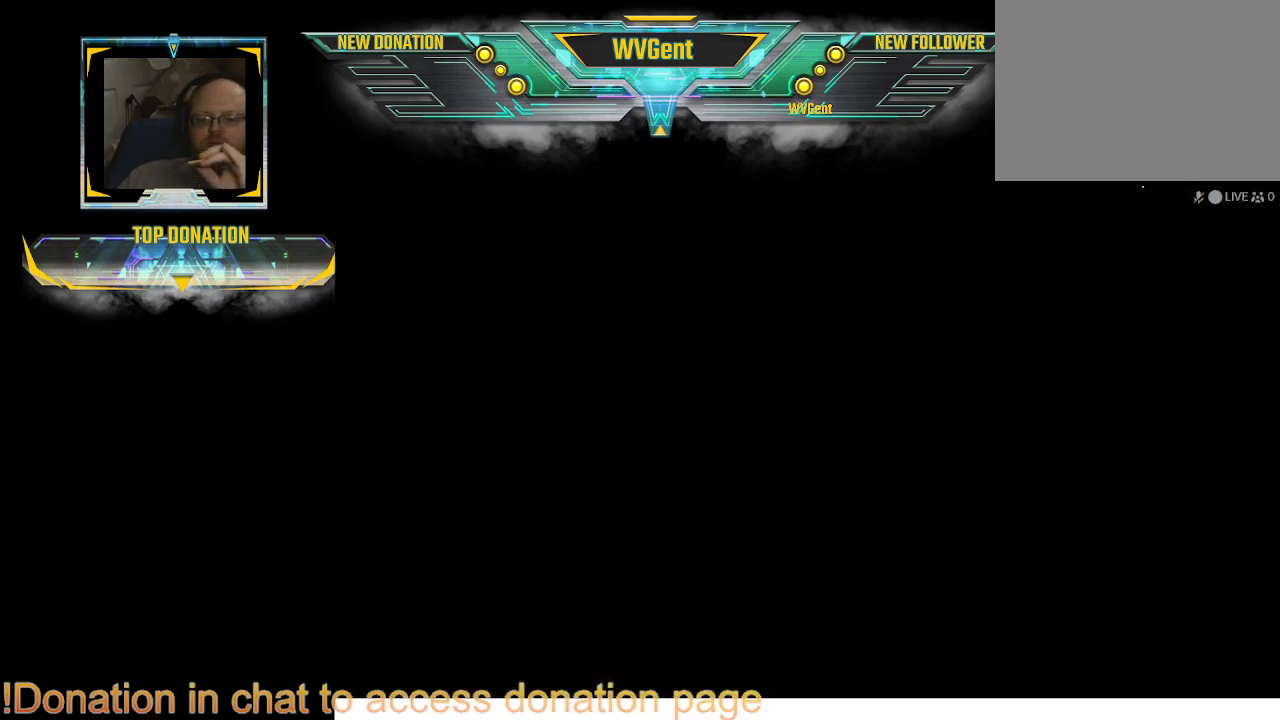
{"buttons": [], "left_stick": "center", "right_stick": "center", "events": []}
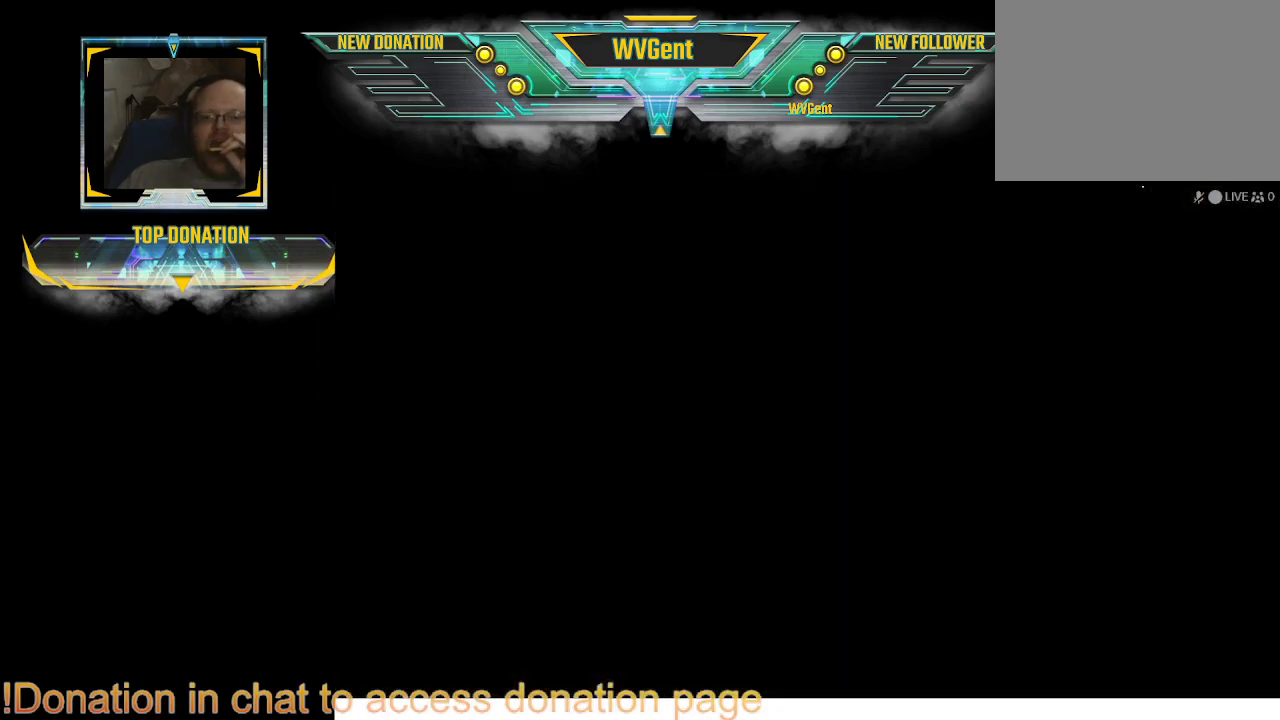
{"buttons": [], "left_stick": "center", "right_stick": "center", "events": []}
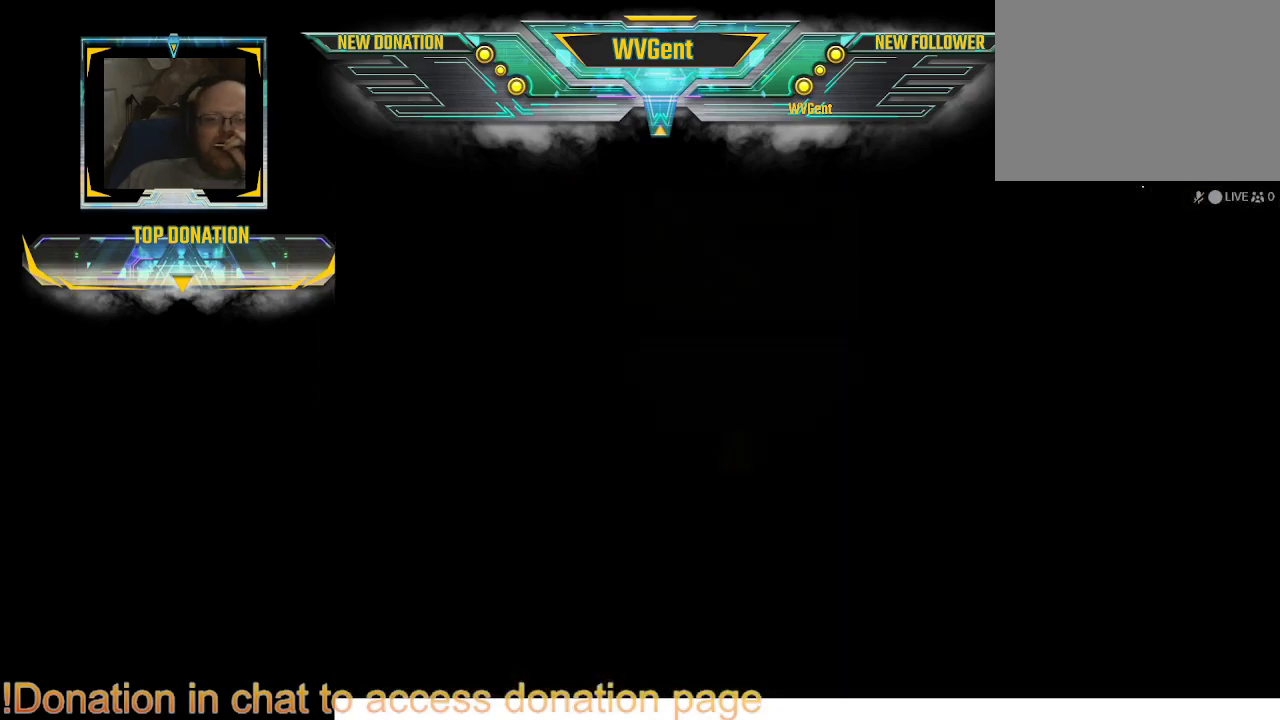
{"buttons": [], "left_stick": "center", "right_stick": "center", "events": []}
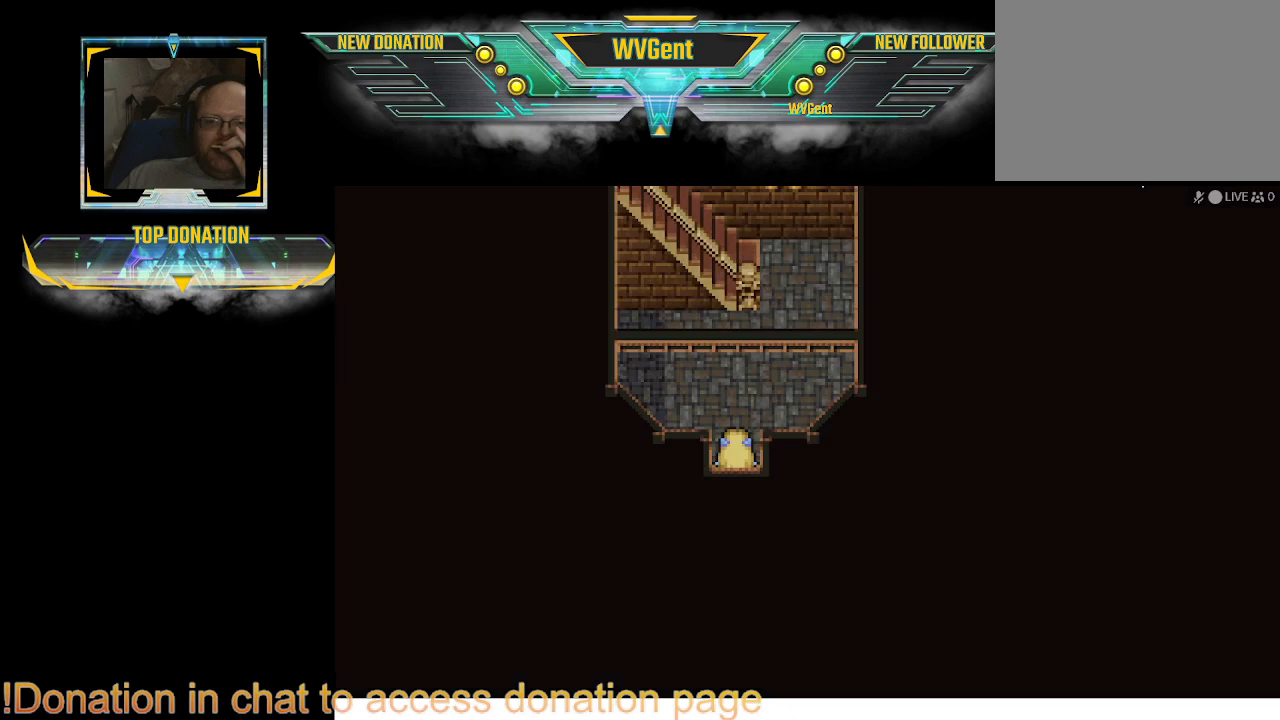
{"buttons": [], "left_stick": "center", "right_stick": "center", "events": []}
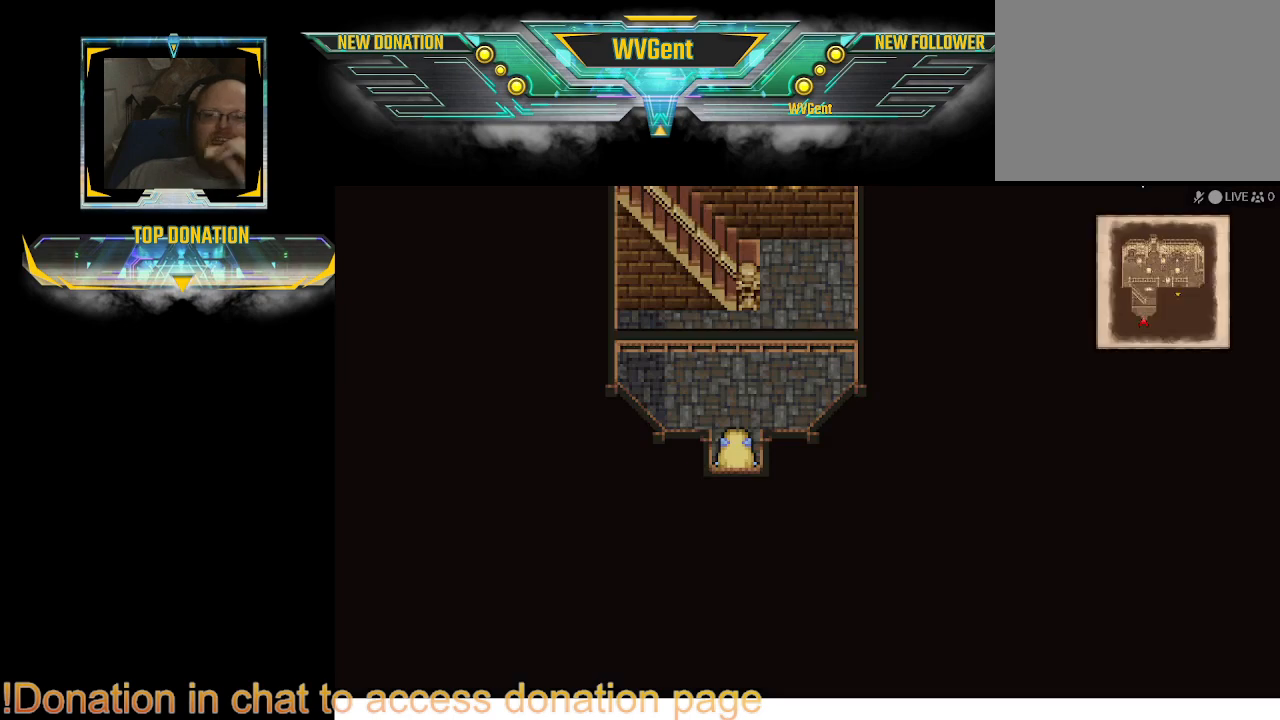
{"buttons": [], "left_stick": "up-right", "right_stick": "center", "events": [[67, "left_stick", "up"], [500, "left_stick", "up-right"]]}
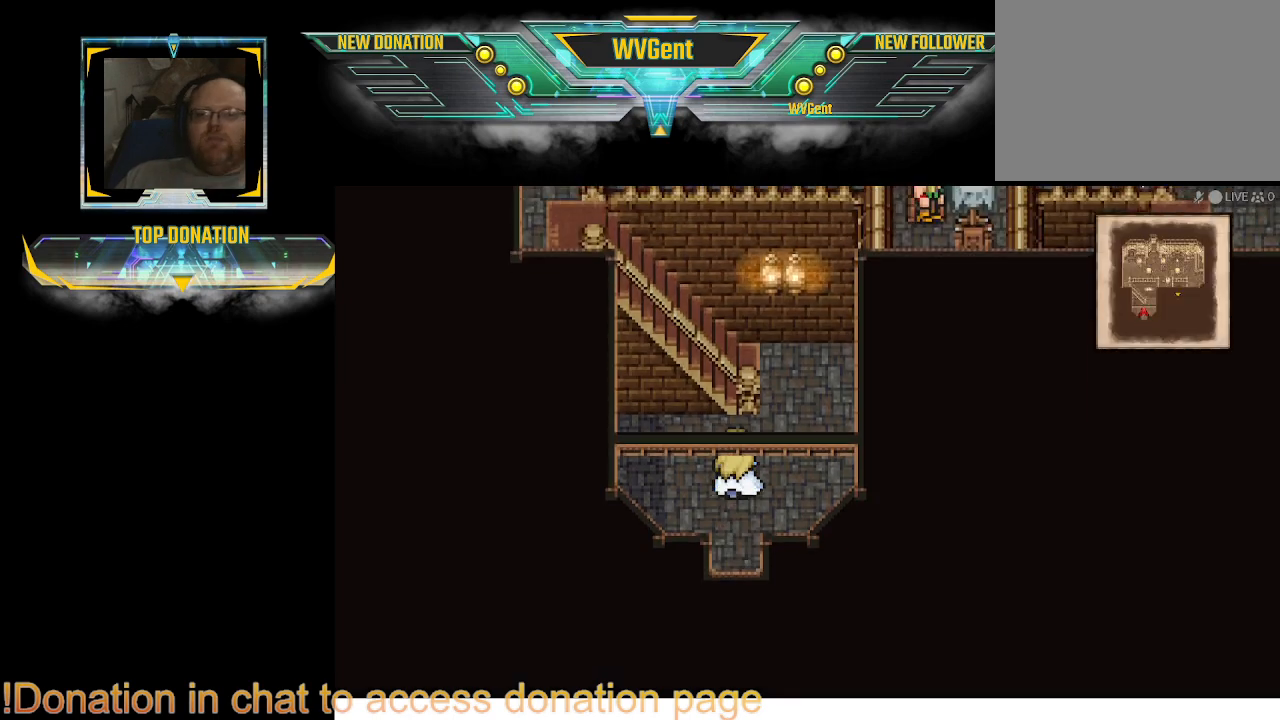
{"buttons": [], "left_stick": "up", "right_stick": "center", "events": [[300, "left_stick", "up"]]}
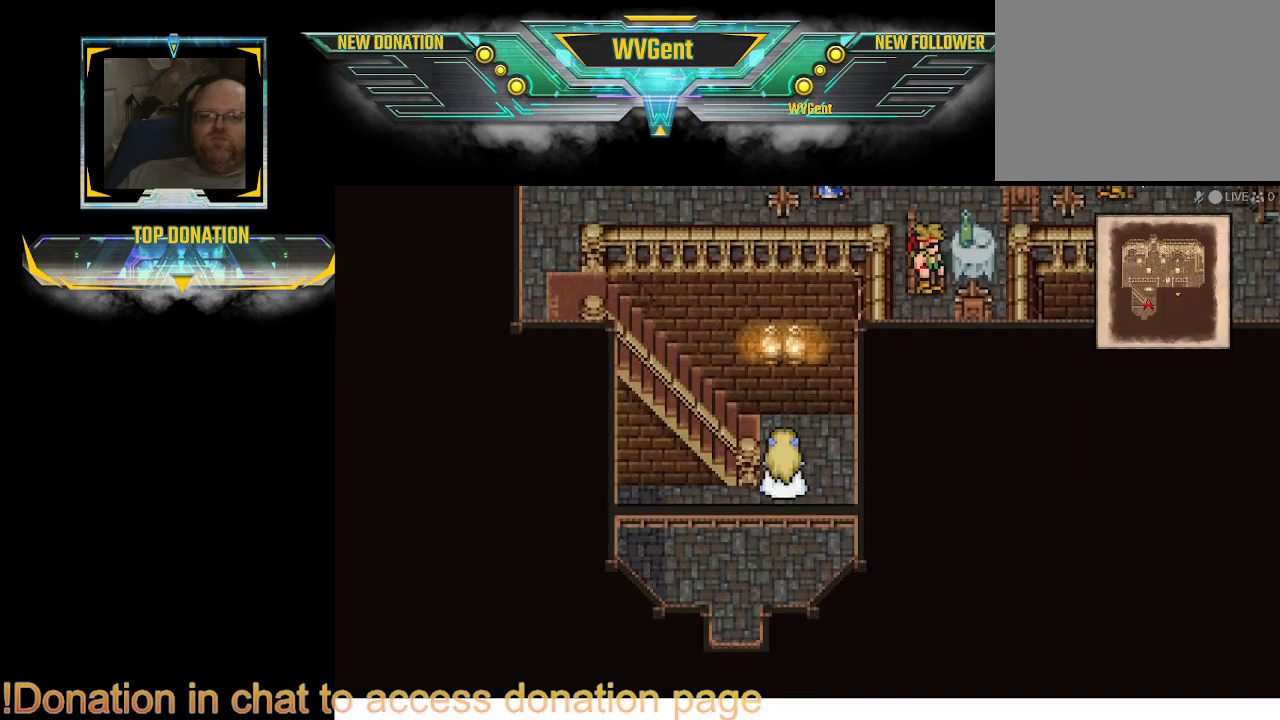
{"buttons": [], "left_stick": "left", "right_stick": "center", "events": [[167, "left_stick", "up-left"], [433, "left_stick", "left"]]}
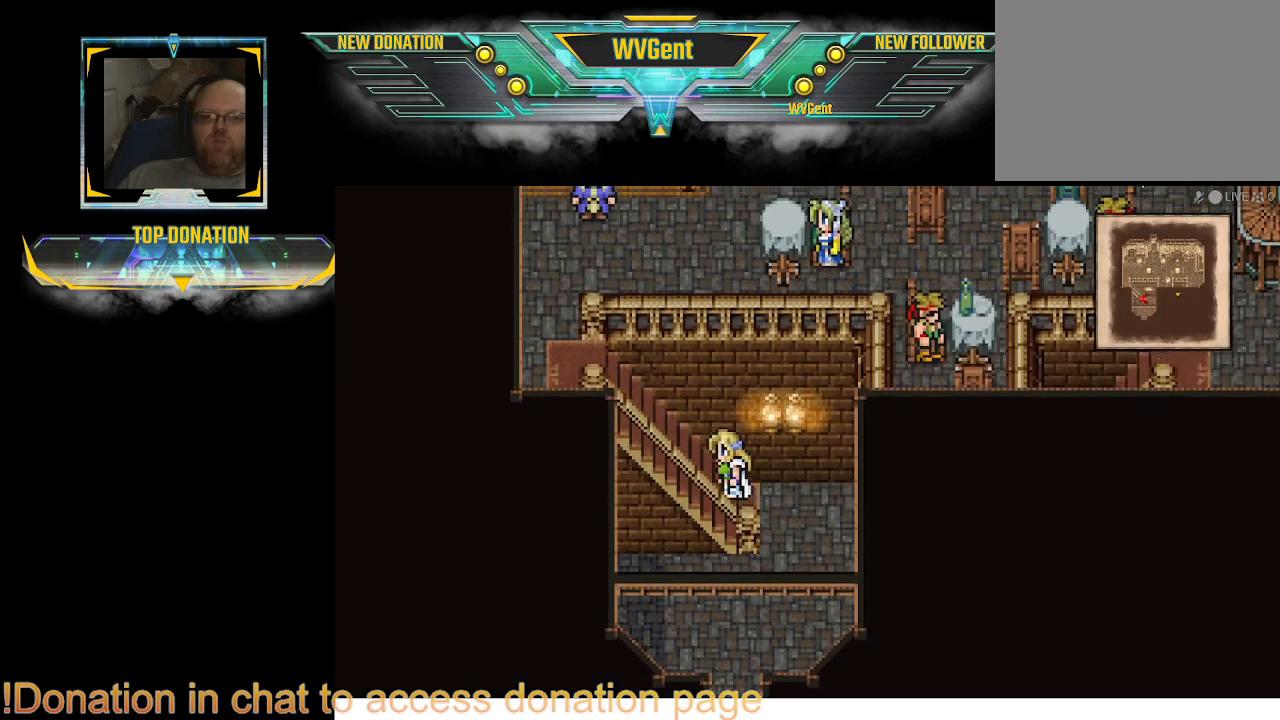
{"buttons": [], "left_stick": "left", "right_stick": "center", "events": []}
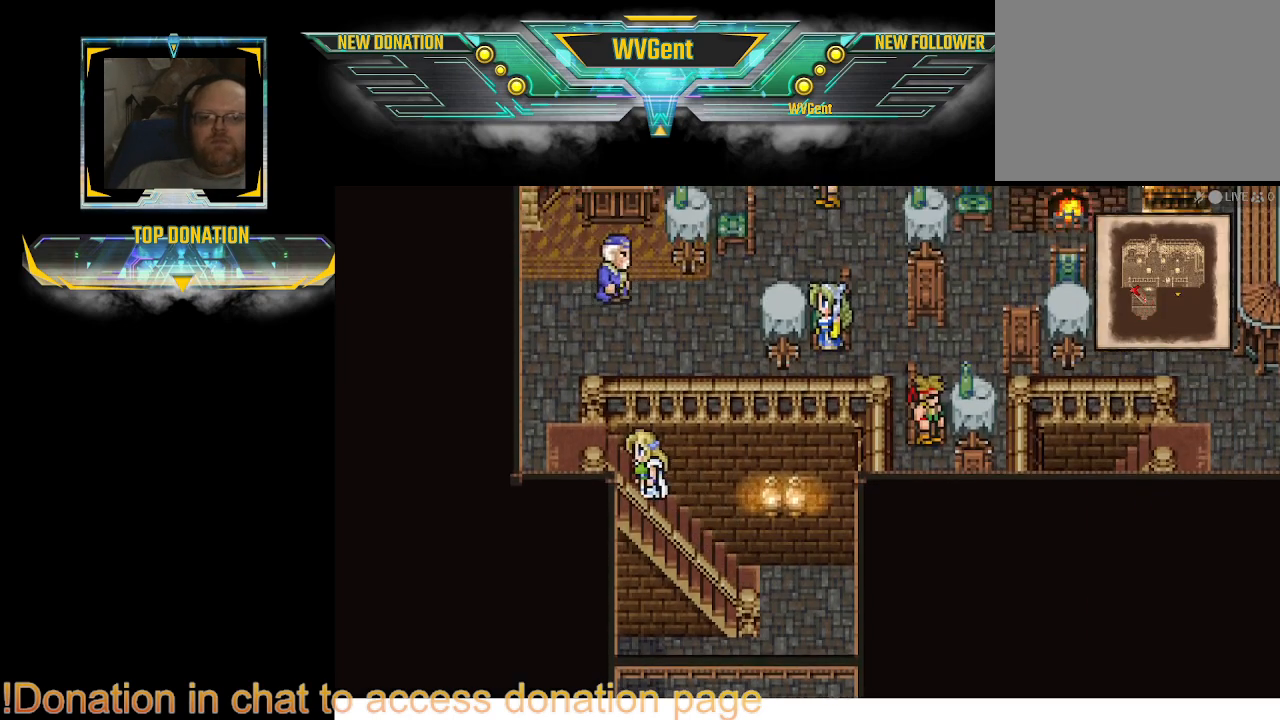
{"buttons": [], "left_stick": "up", "right_stick": "center", "events": [[233, "left_stick", "up-left"], [433, "left_stick", "up"]]}
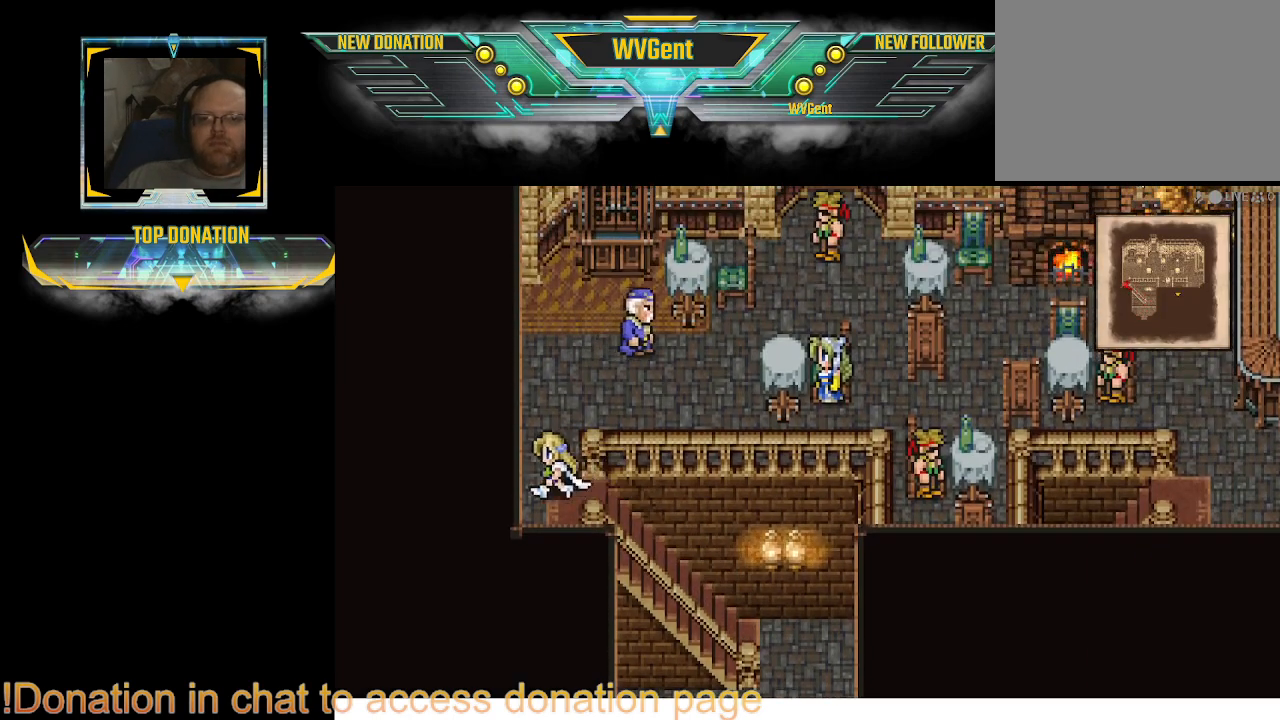
{"buttons": [], "left_stick": "right", "right_stick": "center", "events": [[133, "left_stick", "up-right"], [367, "left_stick", "right"]]}
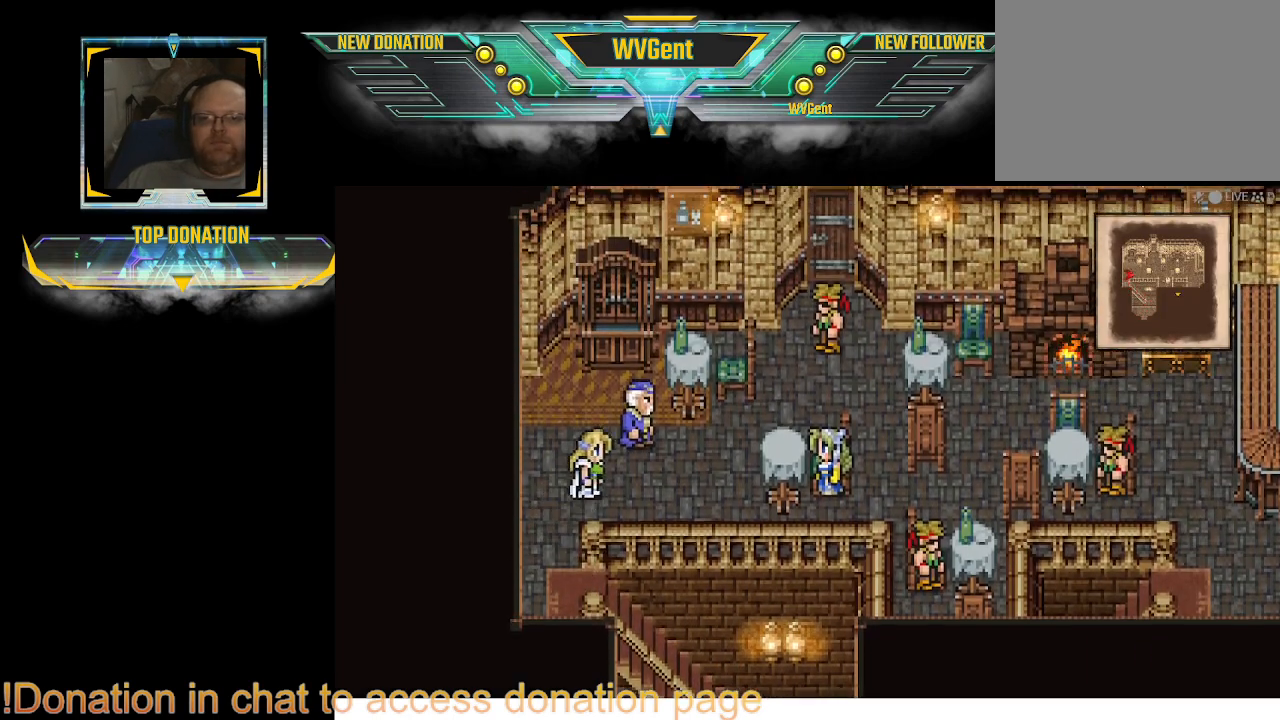
{"buttons": [], "left_stick": "center", "right_stick": "center", "events": [[267, "left_stick", "center"]]}
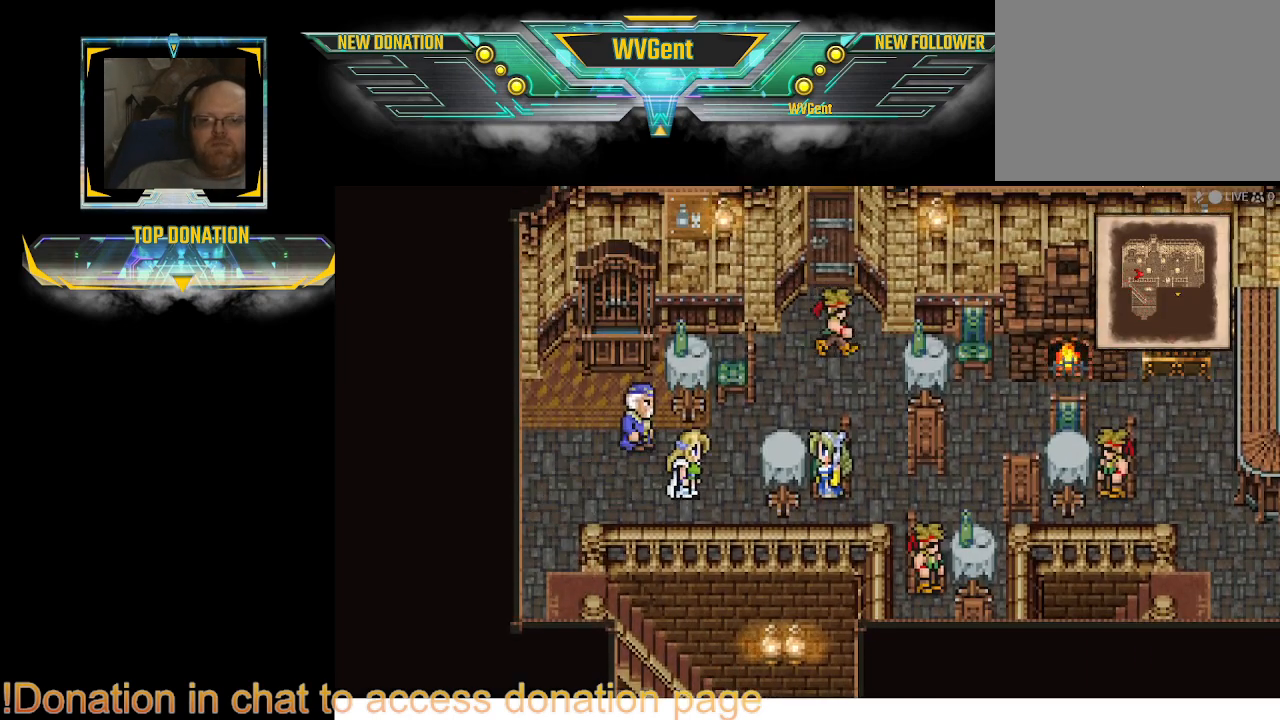
{"buttons": [], "left_stick": "left", "right_stick": "center", "events": [[167, "left_stick", "up"], [300, "left_stick", "center"], [500, "left_stick", "left"]]}
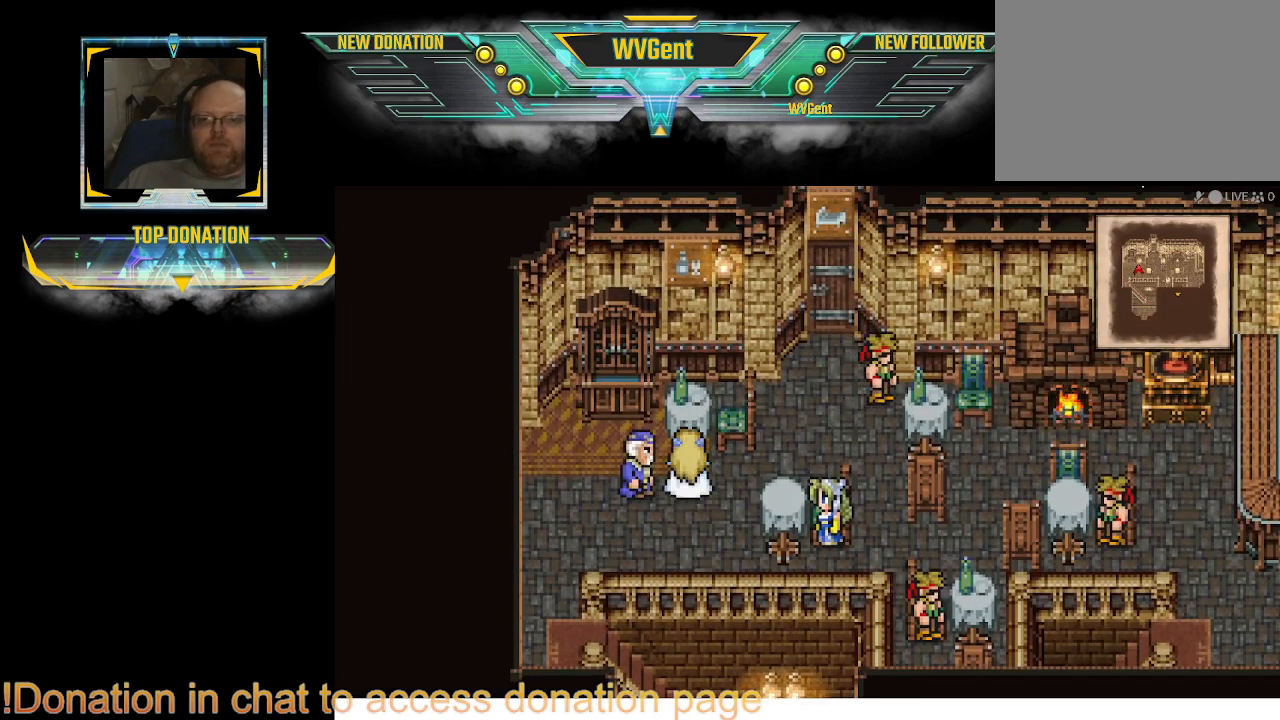
{"buttons": [], "left_stick": "center", "right_stick": "center", "events": [[100, "left_stick", "center"], [267, "CROSS", "down"], [400, "CROSS", "up"]]}
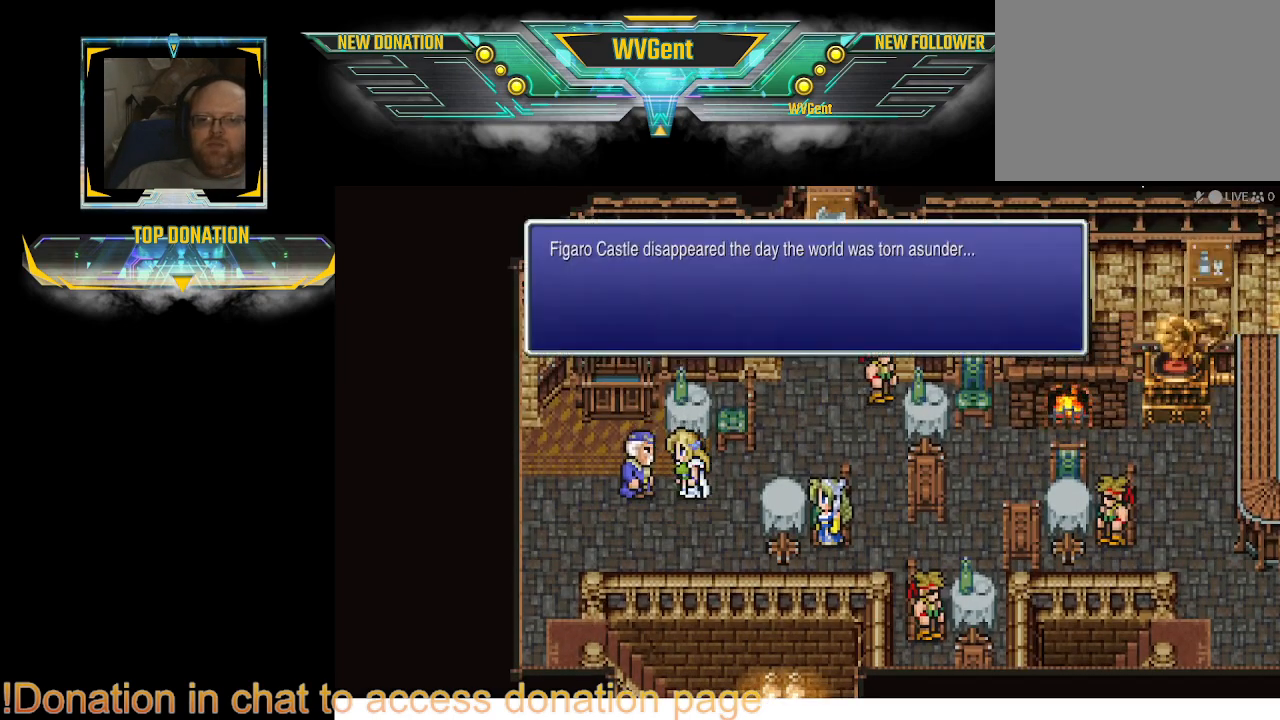
{"buttons": [], "left_stick": "center", "right_stick": "center", "events": []}
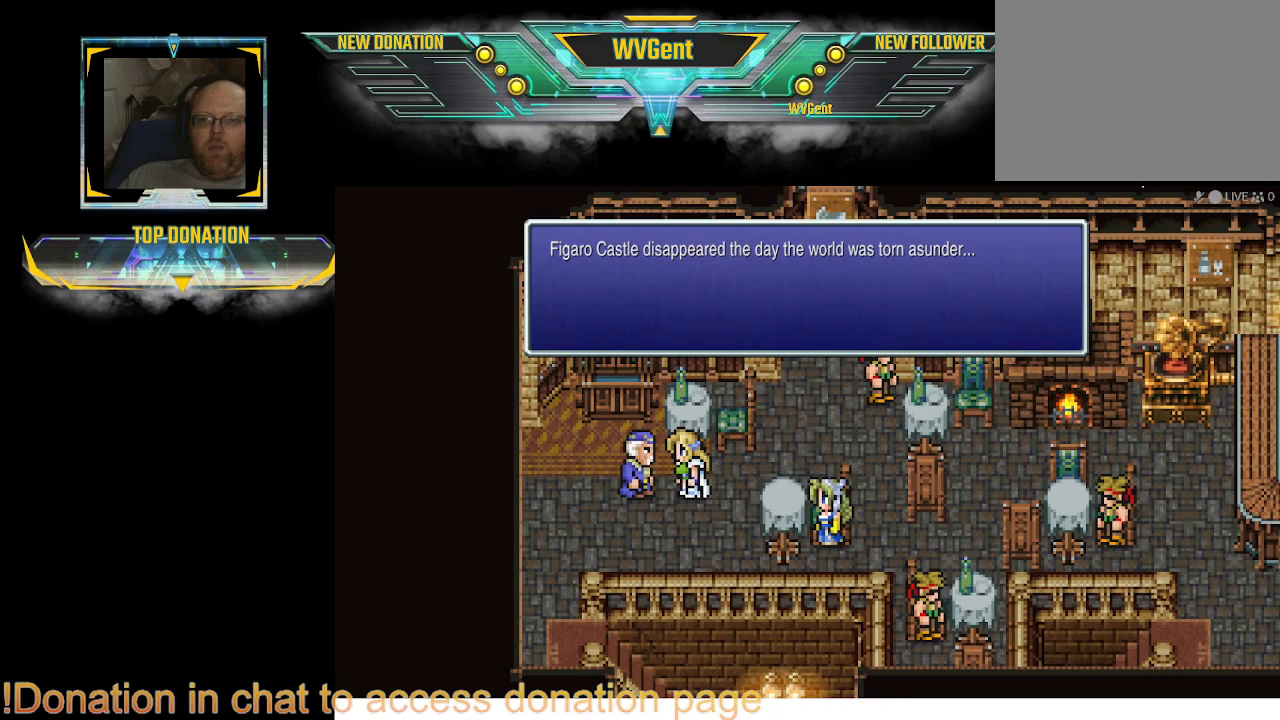
{"buttons": [], "left_stick": "center", "right_stick": "center", "events": []}
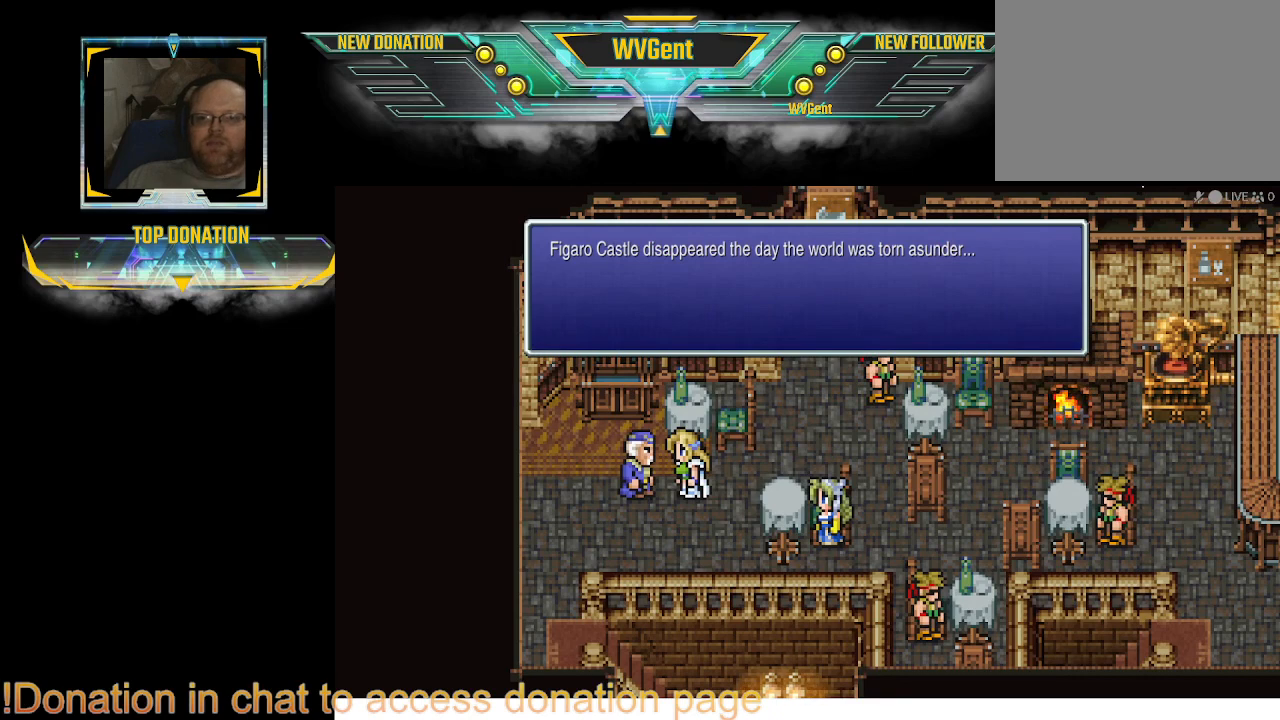
{"buttons": [], "left_stick": "center", "right_stick": "center", "events": []}
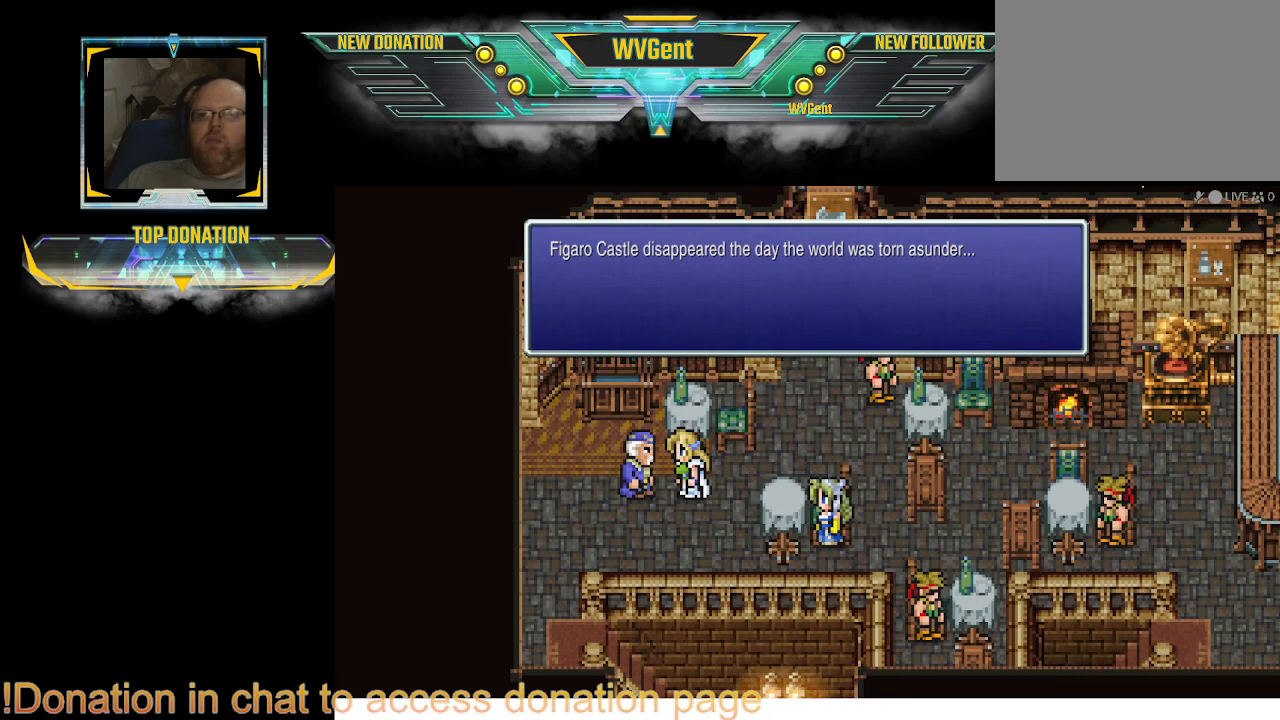
{"buttons": [], "left_stick": "center", "right_stick": "center", "events": []}
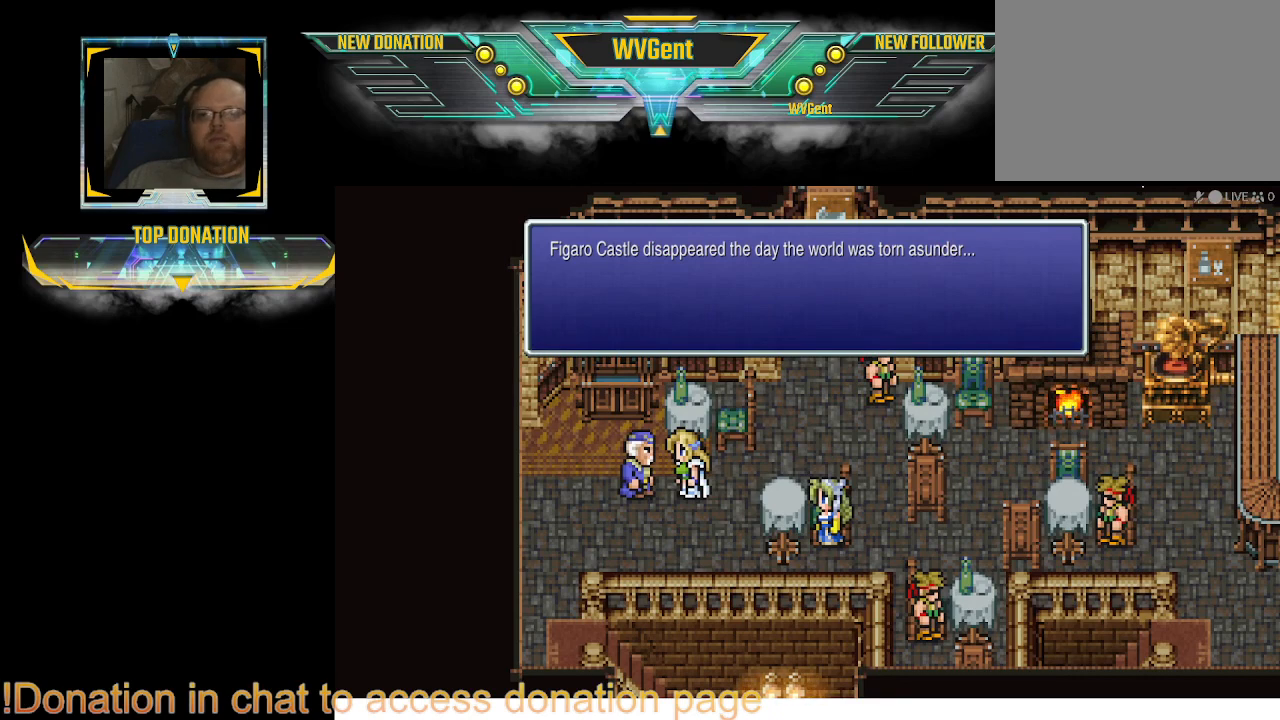
{"buttons": [], "left_stick": "center", "right_stick": "center", "events": []}
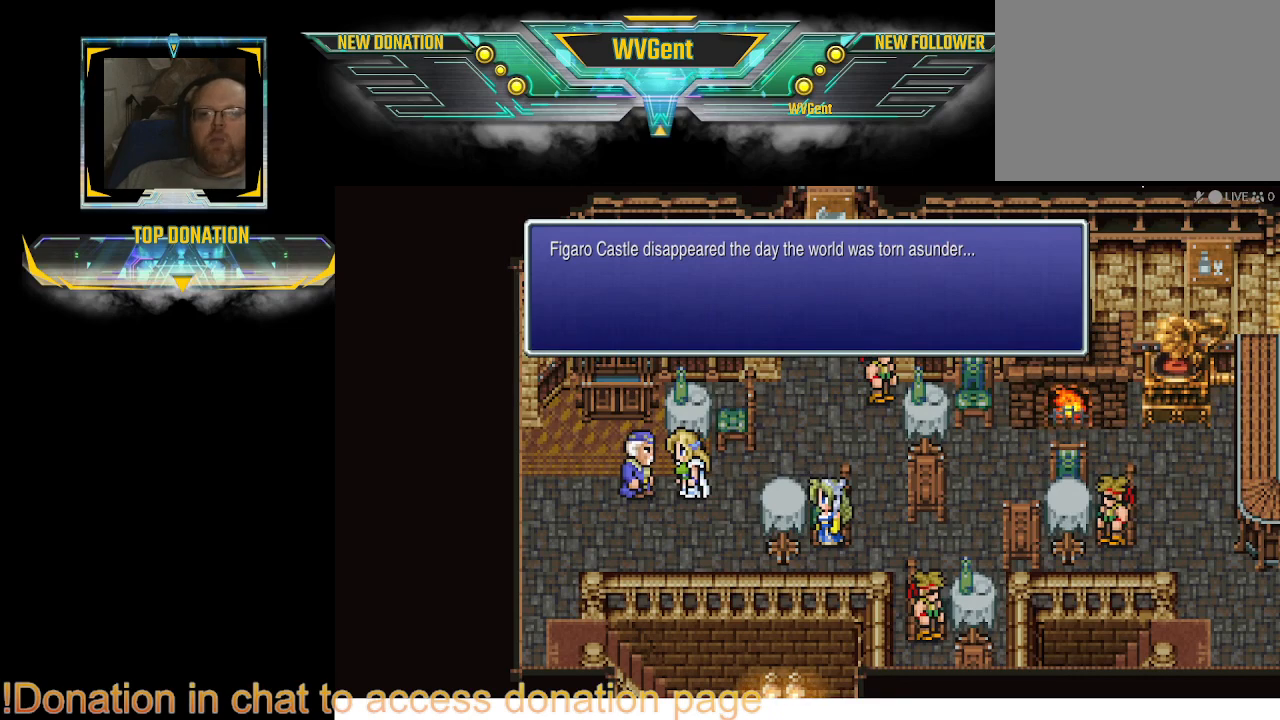
{"buttons": [], "left_stick": "center", "right_stick": "center", "events": []}
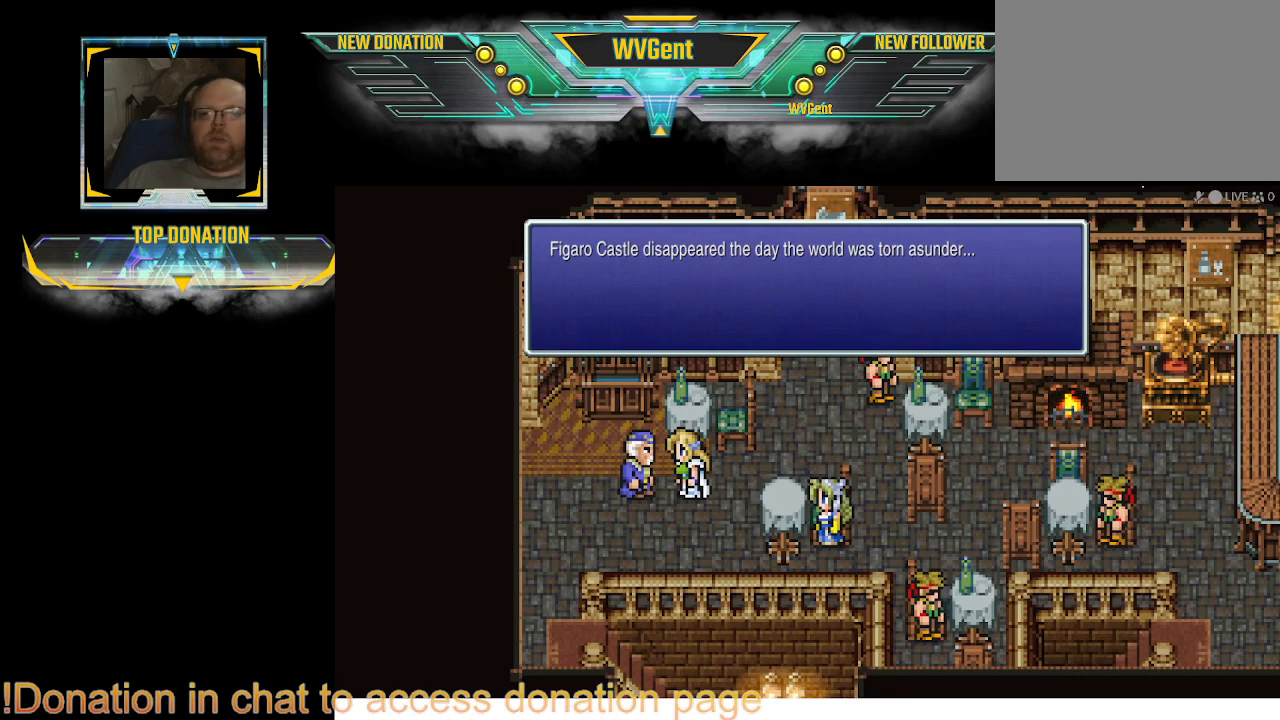
{"buttons": ["CROSS"], "left_stick": "center", "right_stick": "center", "events": [[467, "CROSS", "down"]]}
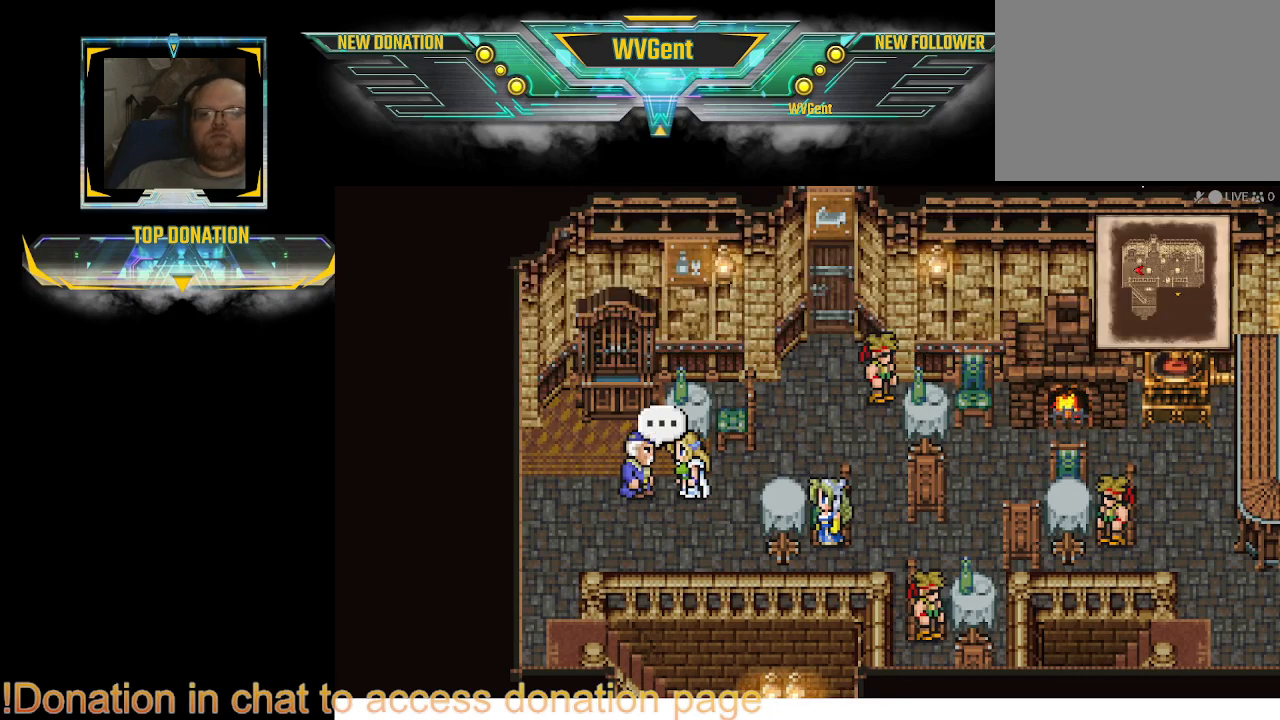
{"buttons": [], "left_stick": "up-right", "right_stick": "center", "events": [[67, "CROSS", "up"], [300, "left_stick", "right"], [500, "left_stick", "up-right"]]}
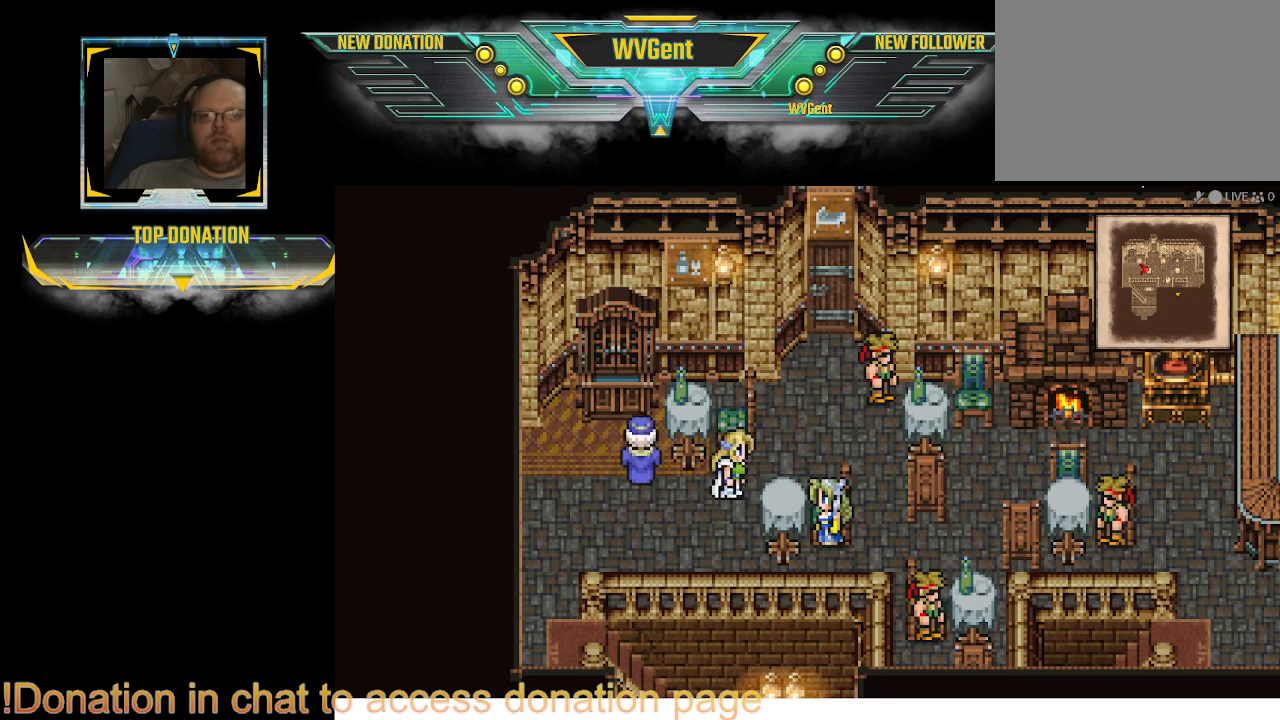
{"buttons": [], "left_stick": "up", "right_stick": "center", "events": [[233, "left_stick", "up"]]}